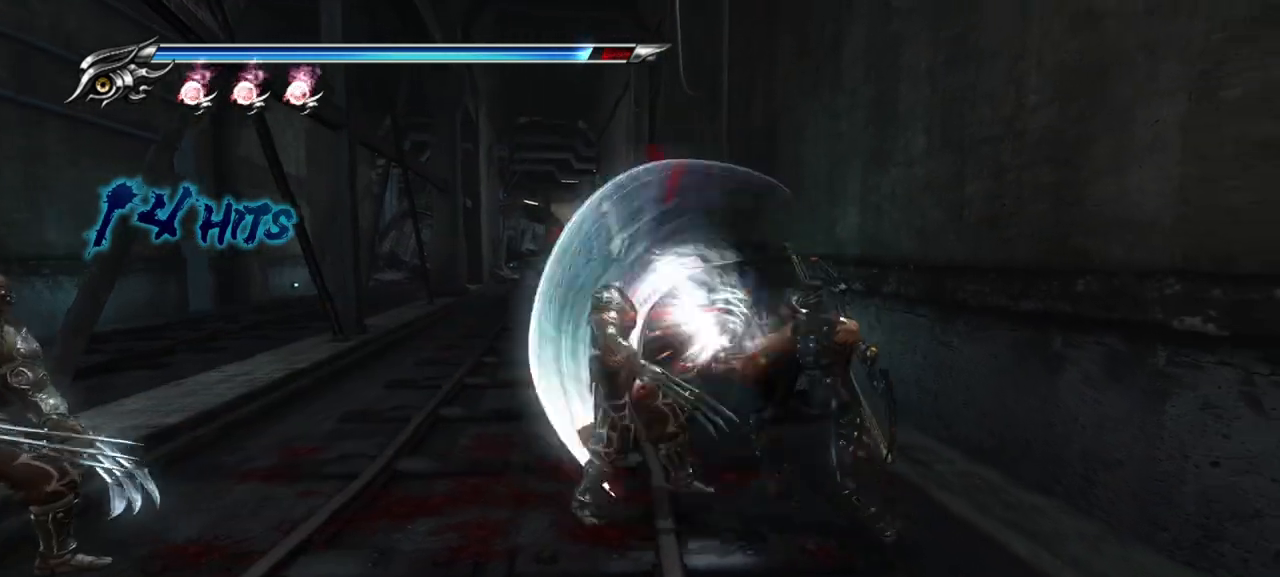
Gameplay with a controller (PlayStation layout); each line is a JSON object with the inputs held at the frame after it. "events" lists button and stick changes between this image and that frame as [ms after this image, input, new state], when the widget could be followed in between. Not read: other_buttons.
{"buttons": ["SQUARE"], "left_stick": "left", "right_stick": "center", "events": [[17, "SQUARE", "down"], [83, "SQUARE", "up"], [200, "SQUARE", "down"], [233, "SQUARE", "up"], [317, "SQUARE", "down"], [383, "SQUARE", "up"], [483, "SQUARE", "down"]]}
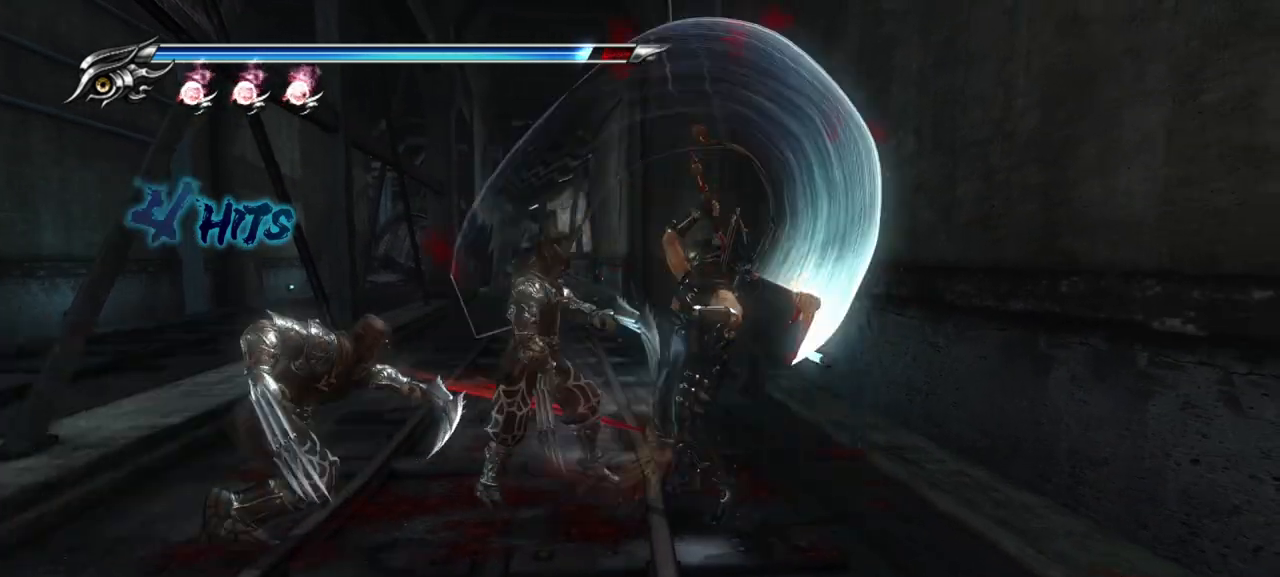
{"buttons": ["SQUARE"], "left_stick": "left", "right_stick": "center", "events": [[50, "SQUARE", "up"], [117, "SQUARE", "down"], [183, "SQUARE", "up"], [283, "SQUARE", "down"], [350, "SQUARE", "up"], [433, "SQUARE", "down"]]}
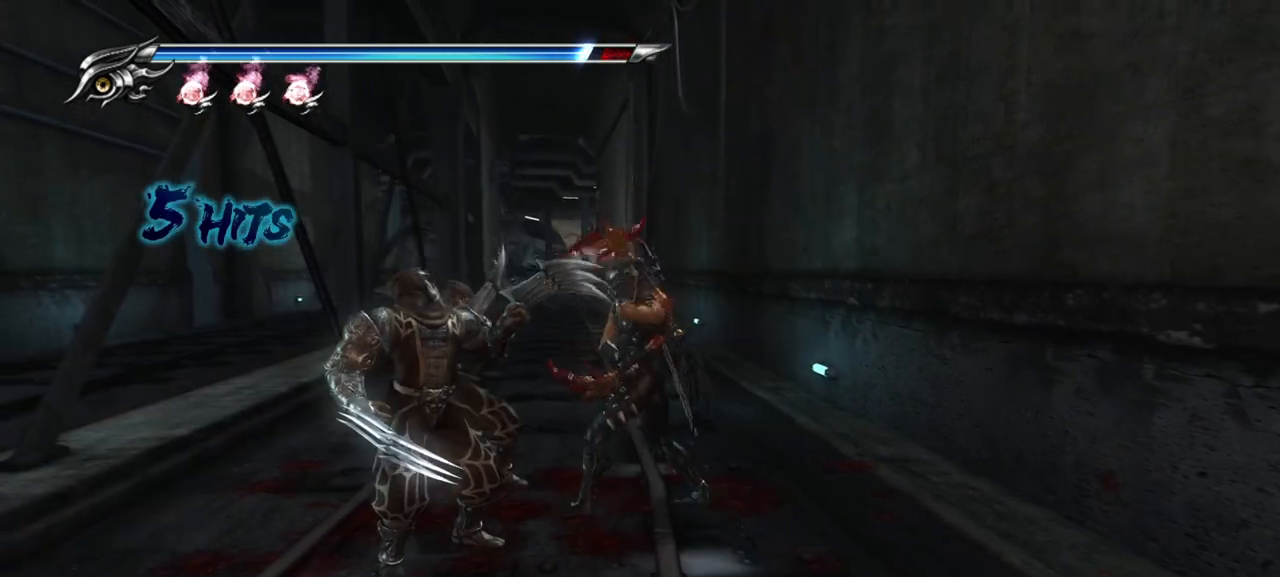
{"buttons": ["SQUARE"], "left_stick": "down-left", "right_stick": "center", "events": [[17, "SQUARE", "up"], [50, "SQUARE", "down"], [117, "SQUARE", "up"], [200, "left_stick", "down-left"], [217, "SQUARE", "down"], [283, "SQUARE", "up"], [350, "SQUARE", "down"], [417, "SQUARE", "up"], [500, "SQUARE", "down"]]}
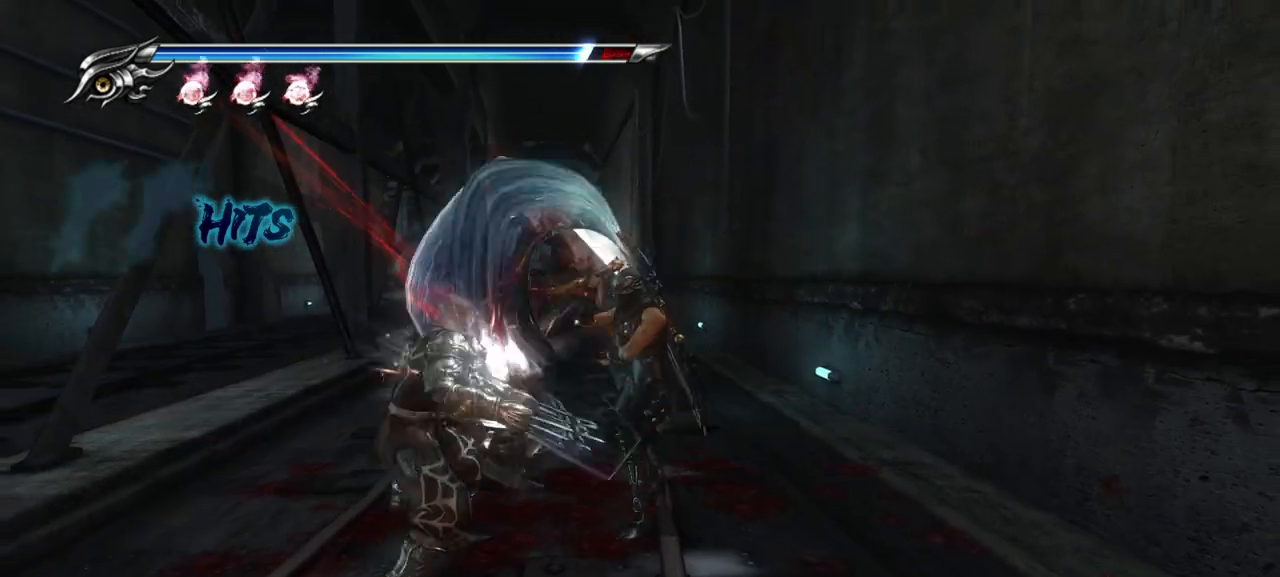
{"buttons": ["TRIANGLE"], "left_stick": "down-left", "right_stick": "center", "events": [[83, "SQUARE", "up"], [117, "SQUARE", "down"], [217, "SQUARE", "up"], [267, "SQUARE", "down"], [333, "SQUARE", "up"], [433, "TRIANGLE", "down"]]}
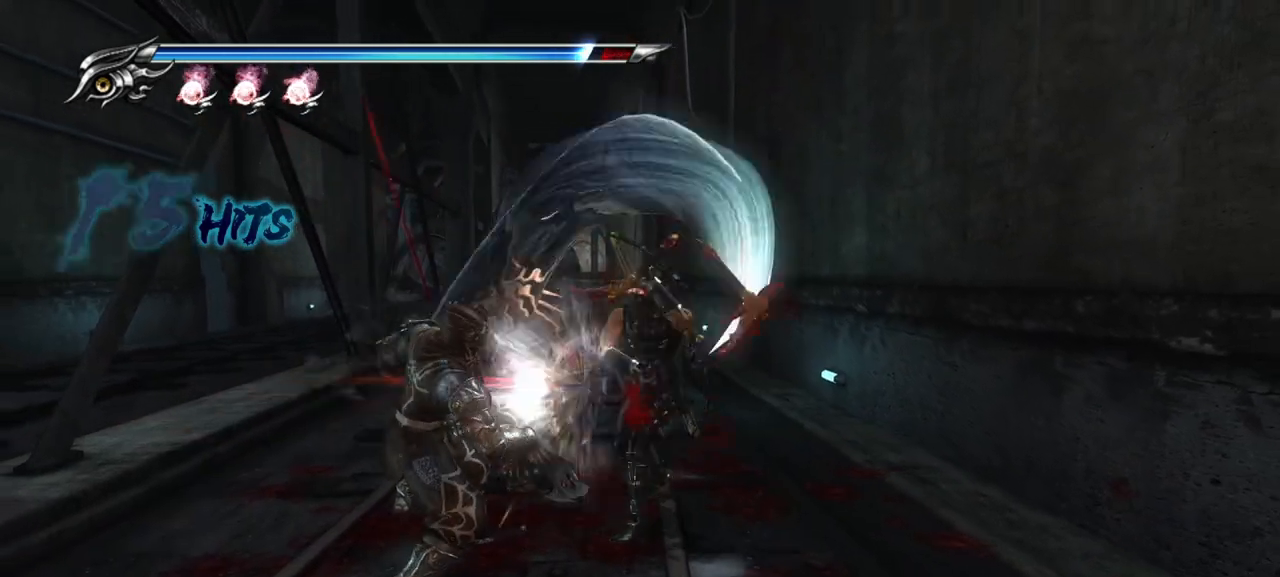
{"buttons": ["TRIANGLE"], "left_stick": "down-left", "right_stick": "center", "events": [[33, "TRIANGLE", "up"], [67, "TRIANGLE", "down"], [167, "TRIANGLE", "up"], [217, "TRIANGLE", "down"], [300, "TRIANGLE", "up"], [350, "TRIANGLE", "down"]]}
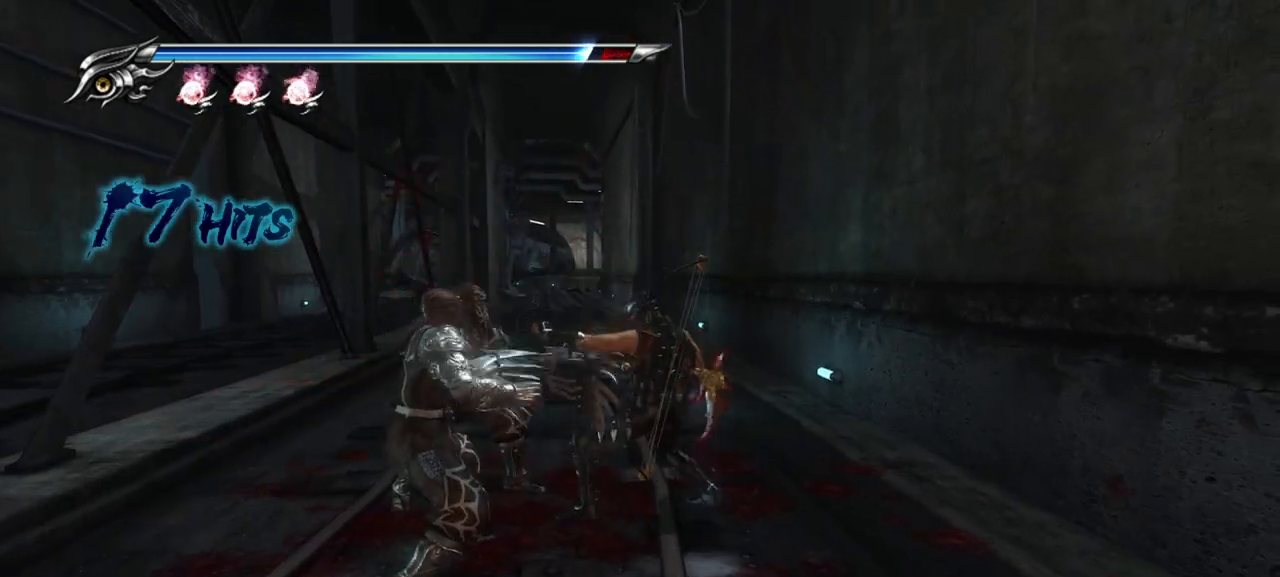
{"buttons": ["TRIANGLE"], "left_stick": "down-left", "right_stick": "center", "events": [[100, "TRIANGLE", "up"], [200, "TRIANGLE", "down"], [233, "TRIANGLE", "up"], [283, "TRIANGLE", "down"], [367, "TRIANGLE", "up"], [450, "TRIANGLE", "down"]]}
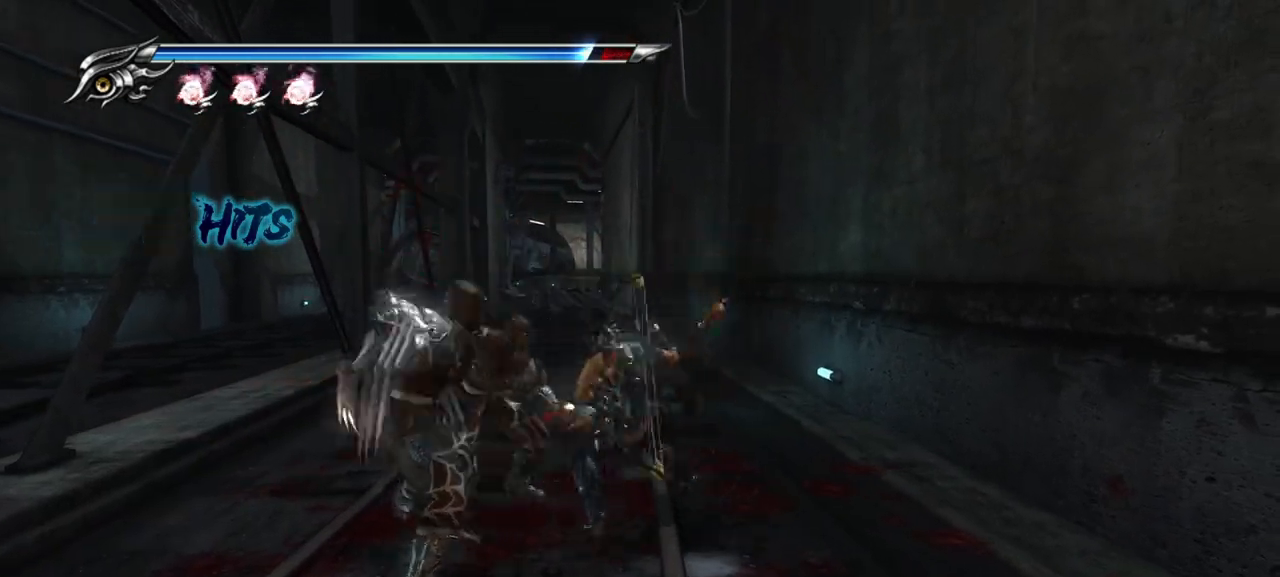
{"buttons": [], "left_stick": "down-left", "right_stick": "center", "events": [[17, "TRIANGLE", "up"], [117, "TRIANGLE", "down"], [183, "TRIANGLE", "up"], [400, "TRIANGLE", "down"], [483, "TRIANGLE", "up"]]}
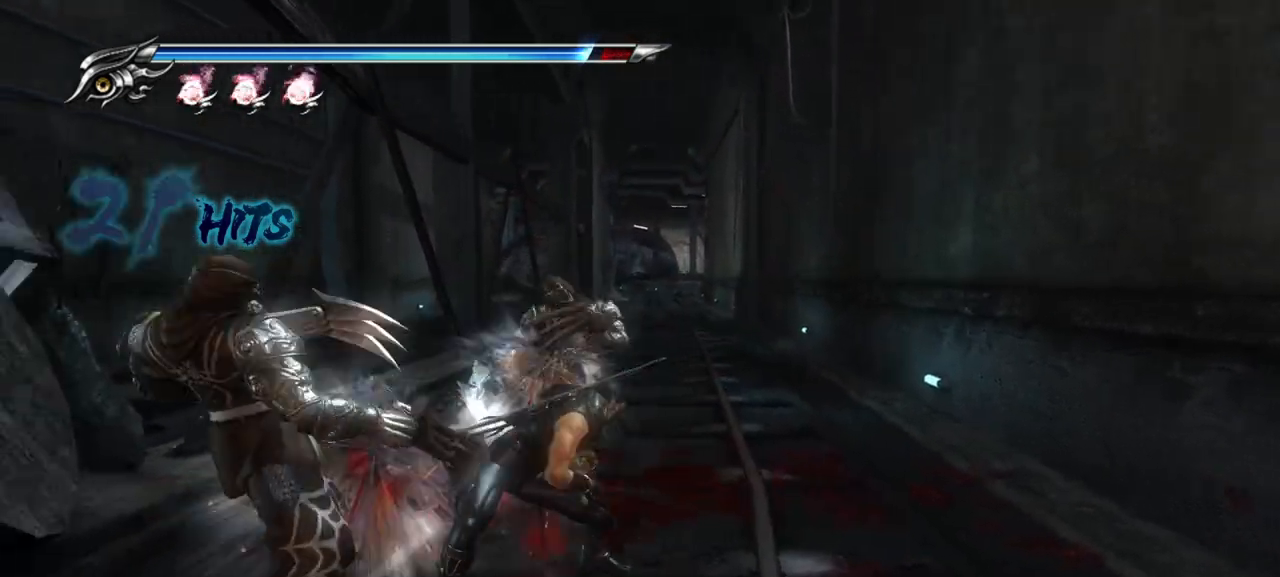
{"buttons": [], "left_stick": "left", "right_stick": "center", "events": [[83, "TRIANGLE", "down"], [83, "left_stick", "left"], [150, "TRIANGLE", "up"], [217, "TRIANGLE", "down"], [283, "TRIANGLE", "up"], [367, "TRIANGLE", "down"], [467, "TRIANGLE", "up"]]}
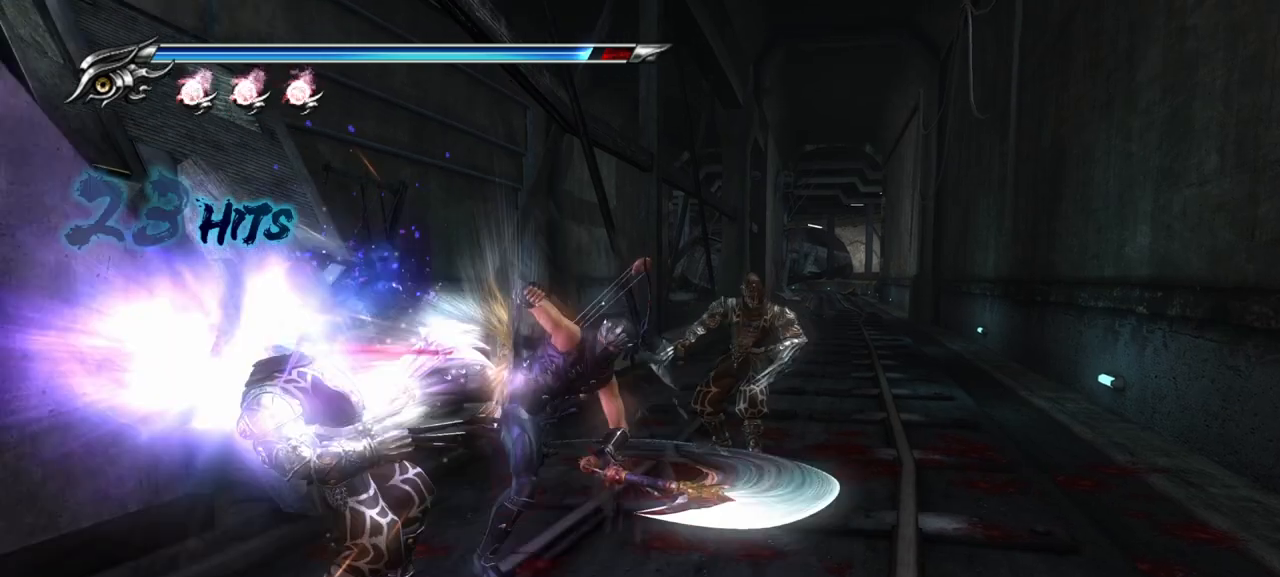
{"buttons": [], "left_stick": "left", "right_stick": "center", "events": [[50, "TRIANGLE", "down"], [133, "TRIANGLE", "up"], [183, "TRIANGLE", "down"], [250, "TRIANGLE", "up"], [367, "TRIANGLE", "down"], [400, "TRIANGLE", "up"]]}
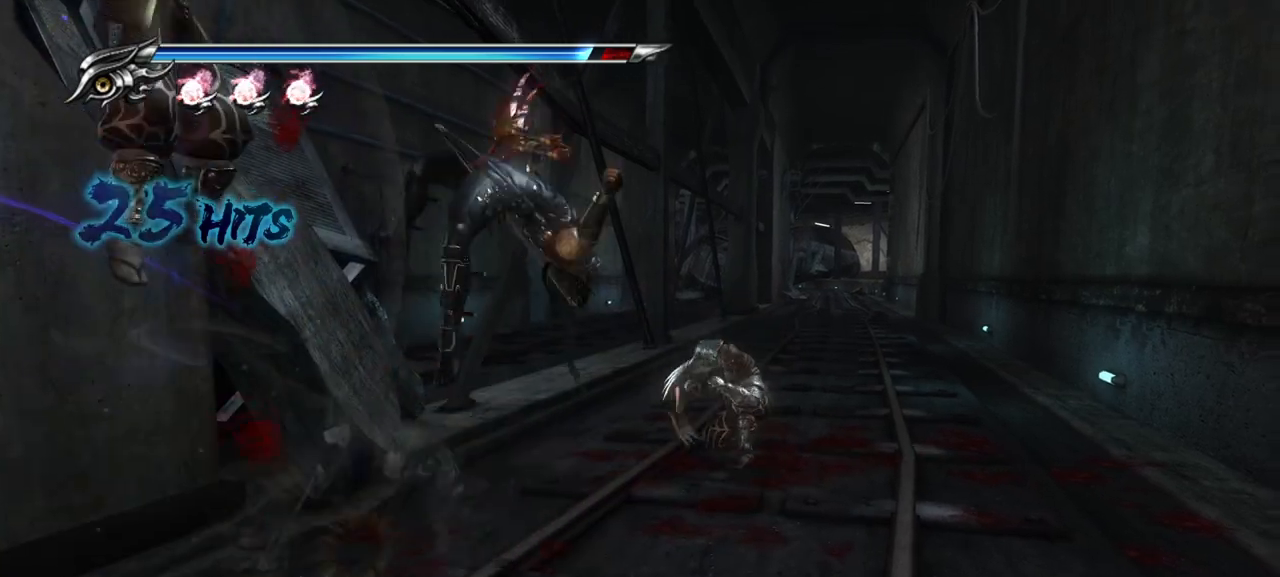
{"buttons": ["TRIANGLE"], "left_stick": "left", "right_stick": "center", "events": [[17, "TRIANGLE", "down"], [50, "TRIANGLE", "up"], [150, "TRIANGLE", "down"], [217, "TRIANGLE", "up"], [300, "TRIANGLE", "down"], [367, "TRIANGLE", "up"], [467, "TRIANGLE", "down"]]}
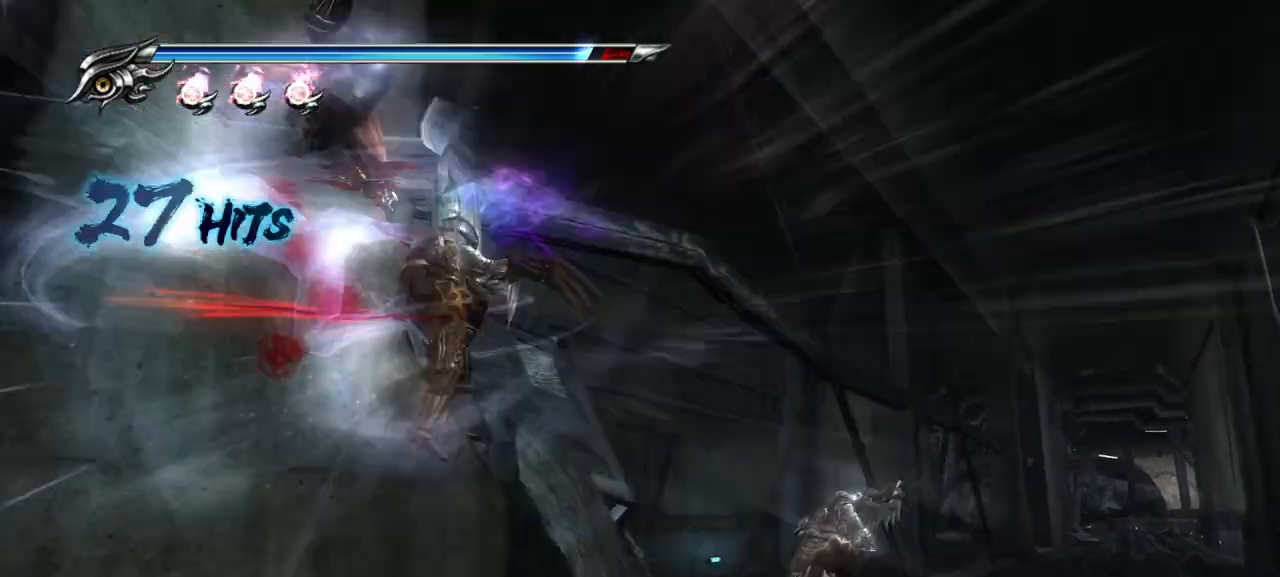
{"buttons": [], "left_stick": "right", "right_stick": "center", "events": [[50, "TRIANGLE", "up"], [133, "TRIANGLE", "down"], [150, "left_stick", "right"], [183, "TRIANGLE", "up"], [267, "TRIANGLE", "down"], [383, "TRIANGLE", "up"], [433, "SQUARE", "down"], [500, "SQUARE", "up"]]}
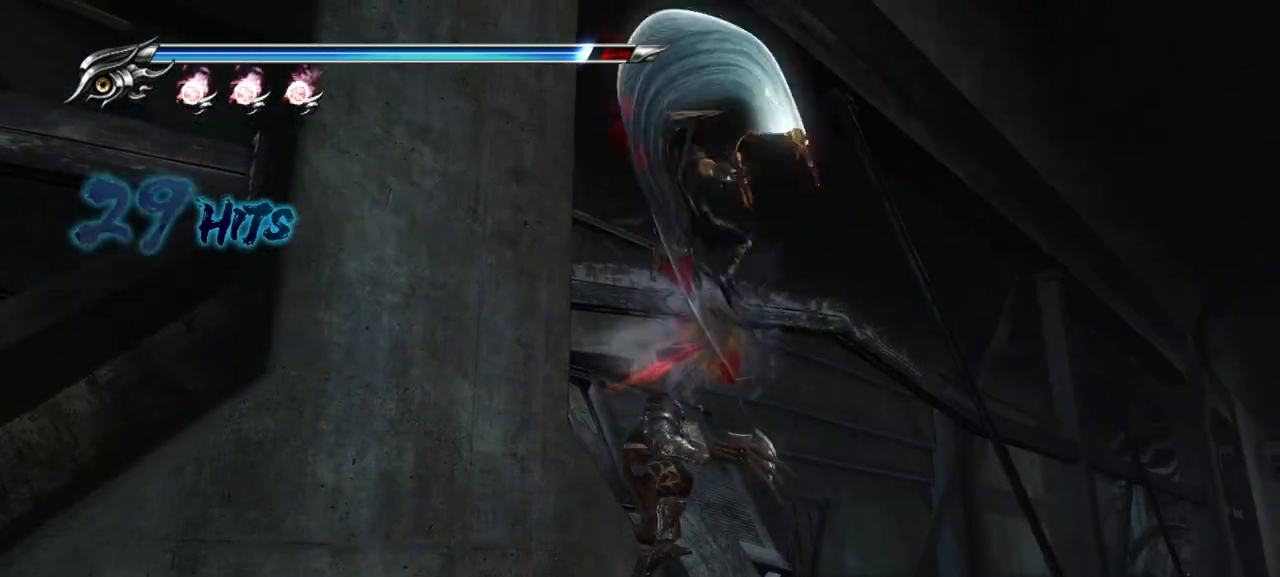
{"buttons": [], "left_stick": "right", "right_stick": "center", "events": [[133, "SQUARE", "down"], [167, "SQUARE", "up"], [267, "SQUARE", "down"], [333, "SQUARE", "up"], [400, "SQUARE", "down"], [467, "SQUARE", "up"]]}
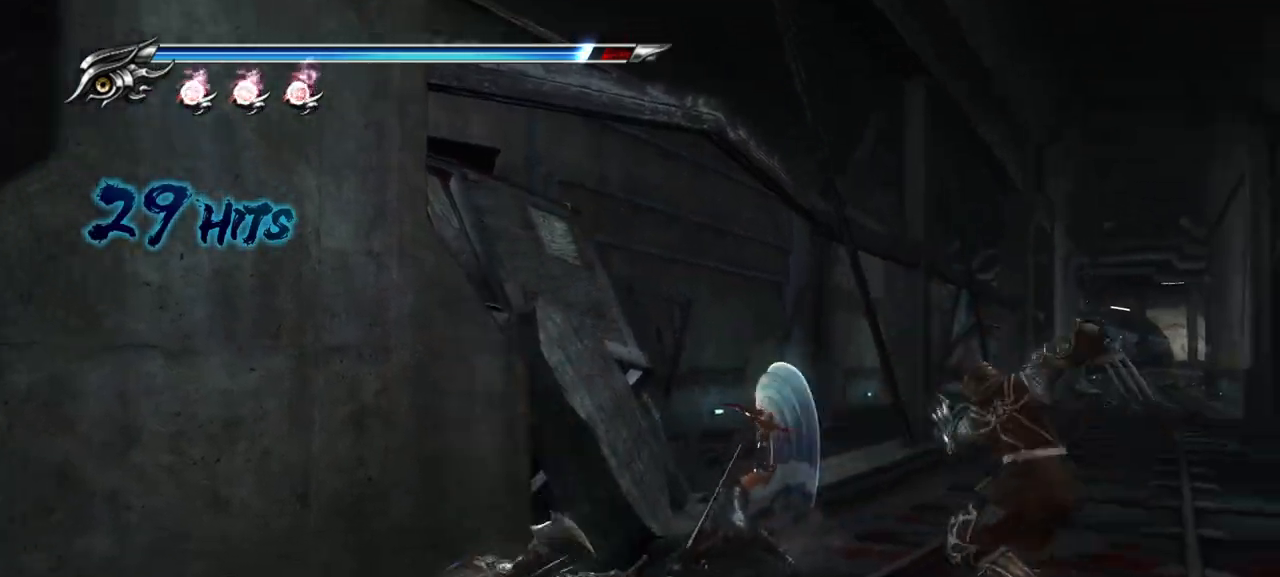
{"buttons": [], "left_stick": "right", "right_stick": "center", "events": [[67, "SQUARE", "down"], [183, "SQUARE", "up"], [217, "SQUARE", "down"], [283, "SQUARE", "up"], [367, "SQUARE", "down"], [433, "SQUARE", "up"]]}
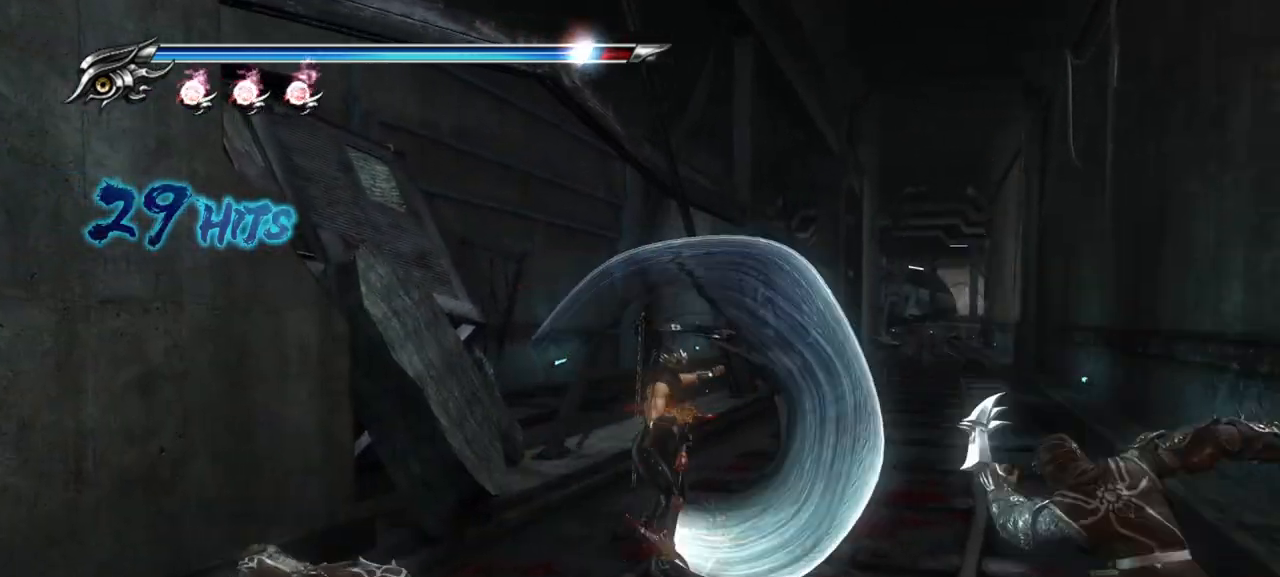
{"buttons": ["TRIANGLE"], "left_stick": "right", "right_stick": "center", "events": [[50, "SQUARE", "down"], [83, "SQUARE", "up"], [367, "TRIANGLE", "down"]]}
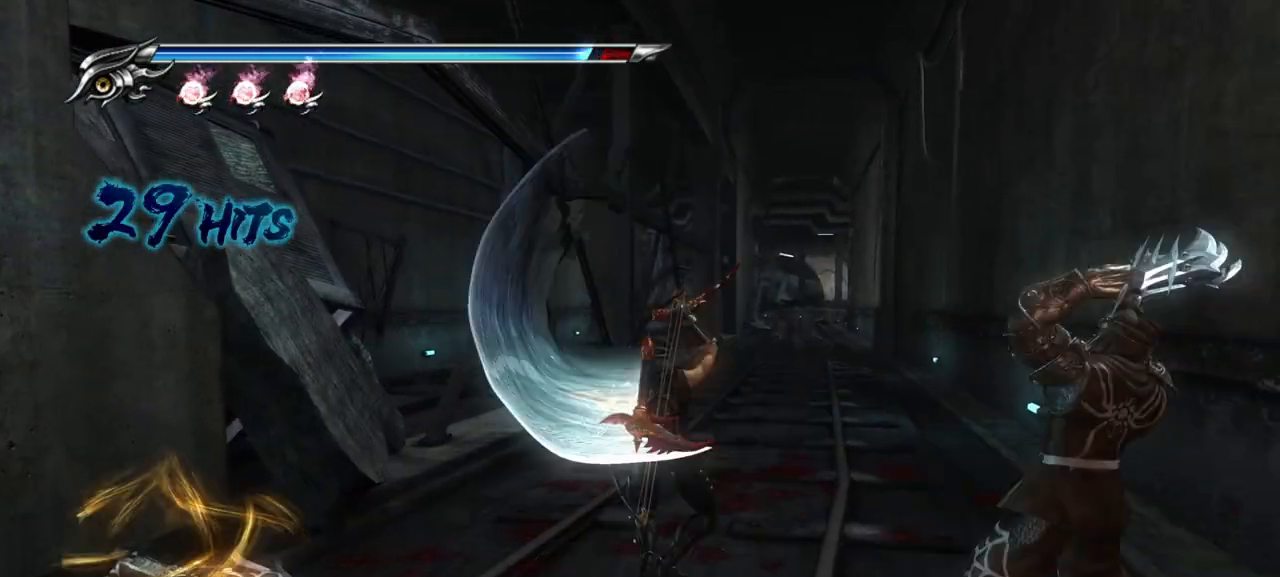
{"buttons": ["TRIANGLE"], "left_stick": "right", "right_stick": "center", "events": [[33, "TRIANGLE", "up"], [117, "TRIANGLE", "down"], [183, "TRIANGLE", "up"], [217, "TRIANGLE", "down"], [283, "TRIANGLE", "up"], [383, "TRIANGLE", "down"], [433, "TRIANGLE", "up"], [483, "TRIANGLE", "down"]]}
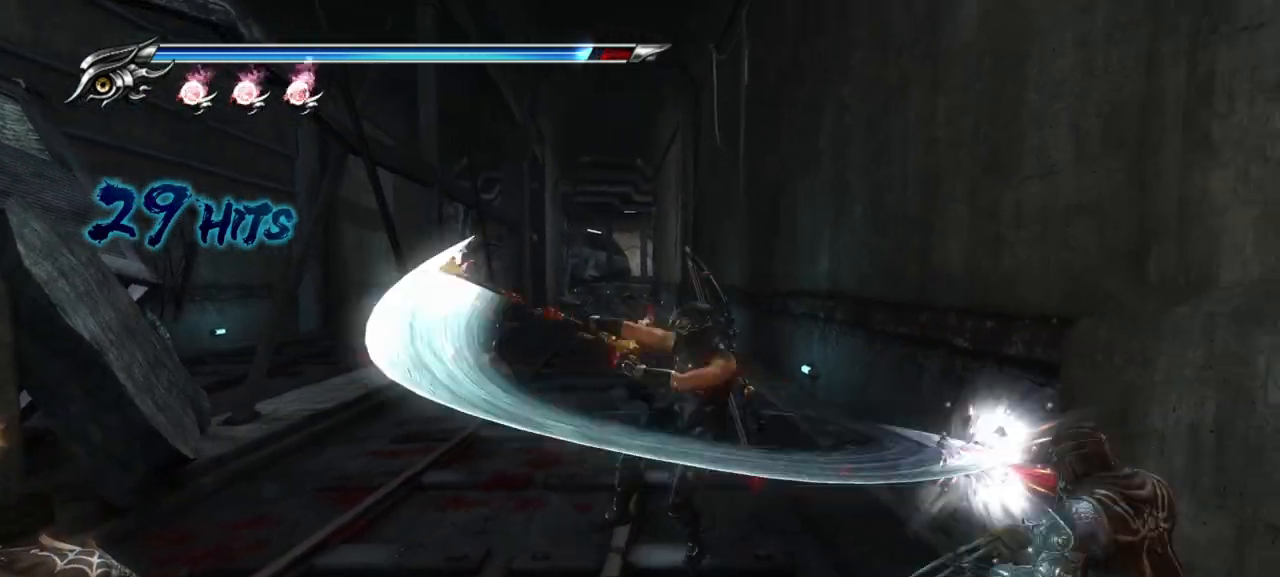
{"buttons": [], "left_stick": "right", "right_stick": "center", "events": [[50, "TRIANGLE", "up"], [200, "TRIANGLE", "down"], [217, "TRIANGLE", "up"]]}
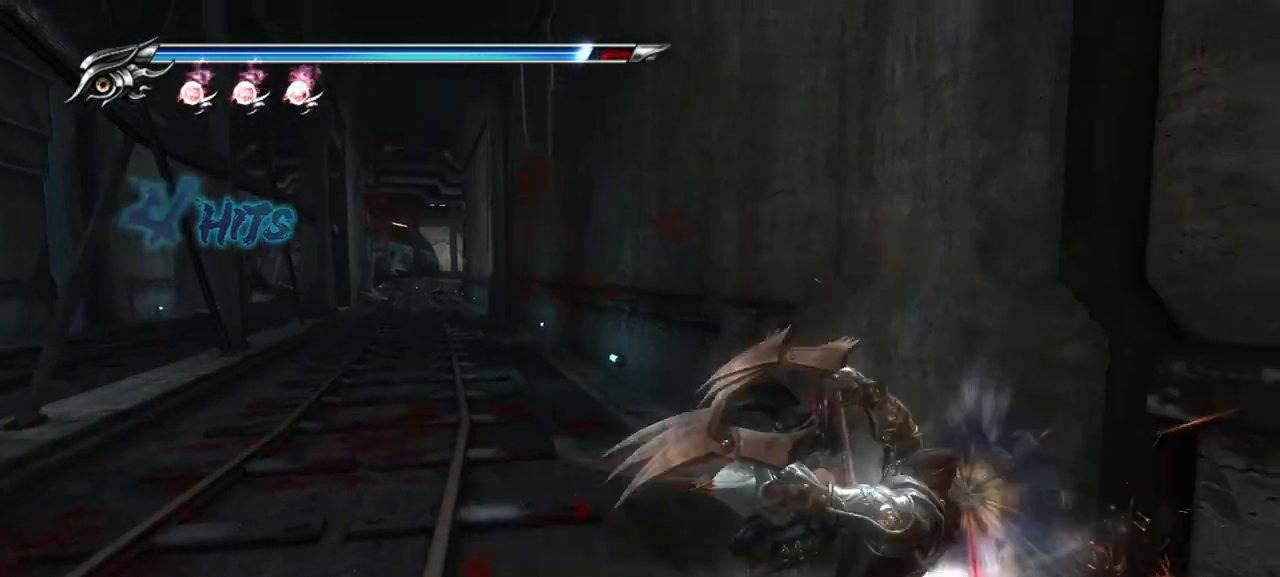
{"buttons": ["SQUARE"], "left_stick": "right", "right_stick": "center", "events": [[167, "SQUARE", "down"], [217, "SQUARE", "up"], [283, "SQUARE", "down"], [367, "SQUARE", "up"], [433, "SQUARE", "down"]]}
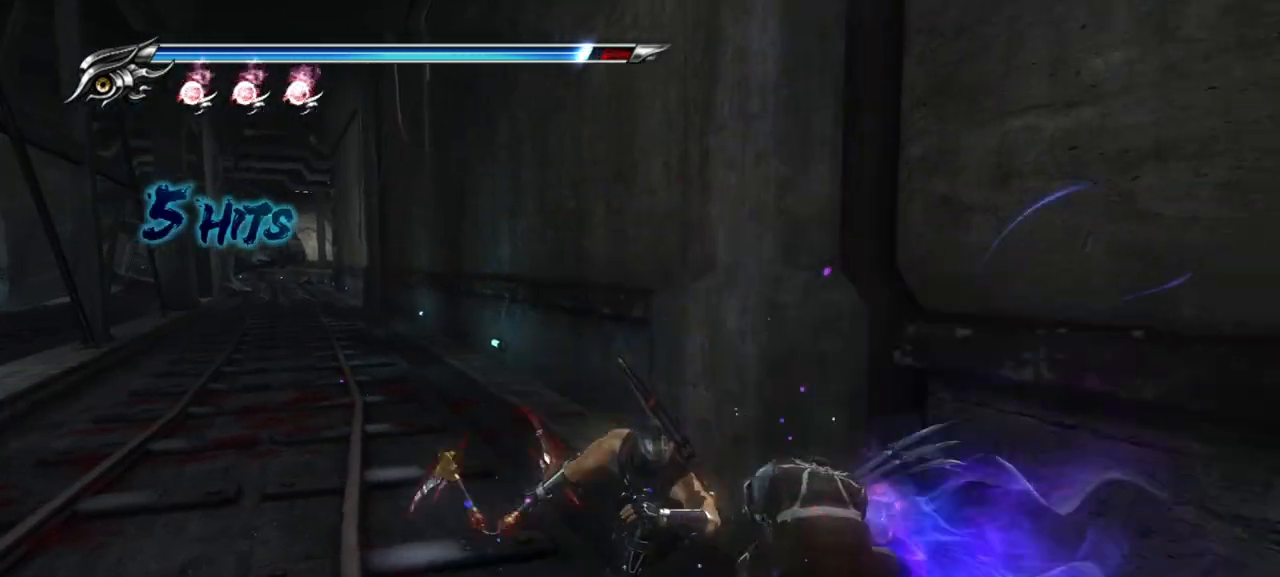
{"buttons": [], "left_stick": "right", "right_stick": "center", "events": [[17, "SQUARE", "up"], [100, "SQUARE", "down"], [183, "SQUARE", "up"], [250, "SQUARE", "down"], [333, "SQUARE", "up"], [400, "SQUARE", "down"], [483, "SQUARE", "up"]]}
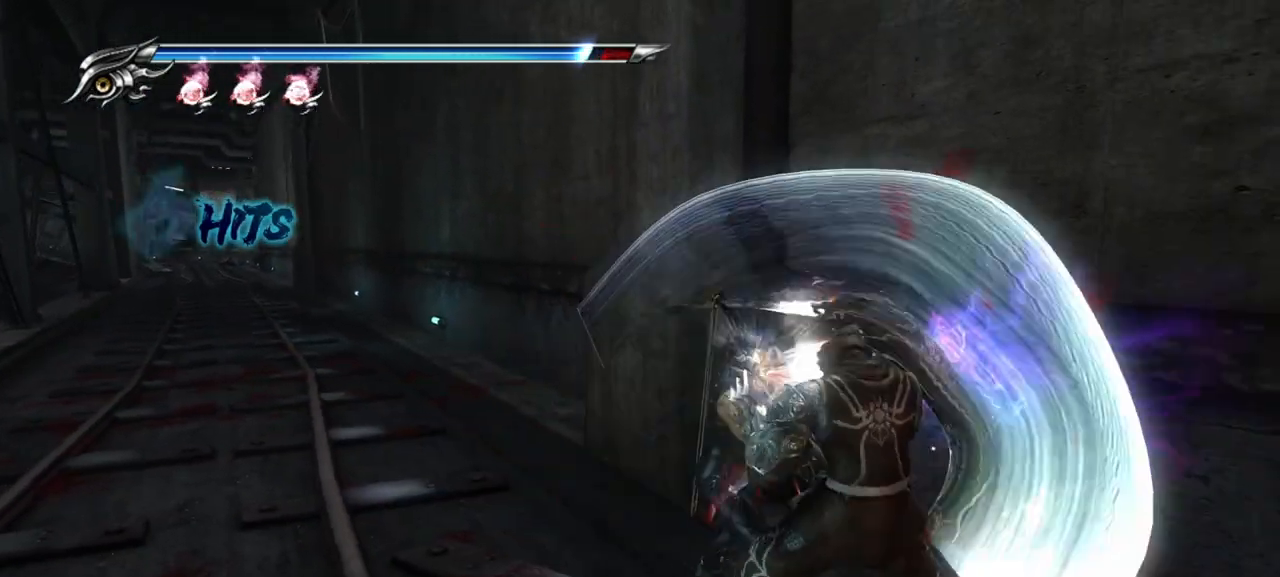
{"buttons": [], "left_stick": "right", "right_stick": "center", "events": [[83, "SQUARE", "down"], [100, "SQUARE", "up"], [267, "TRIANGLE", "down"], [350, "TRIANGLE", "up"], [417, "TRIANGLE", "down"], [467, "TRIANGLE", "up"]]}
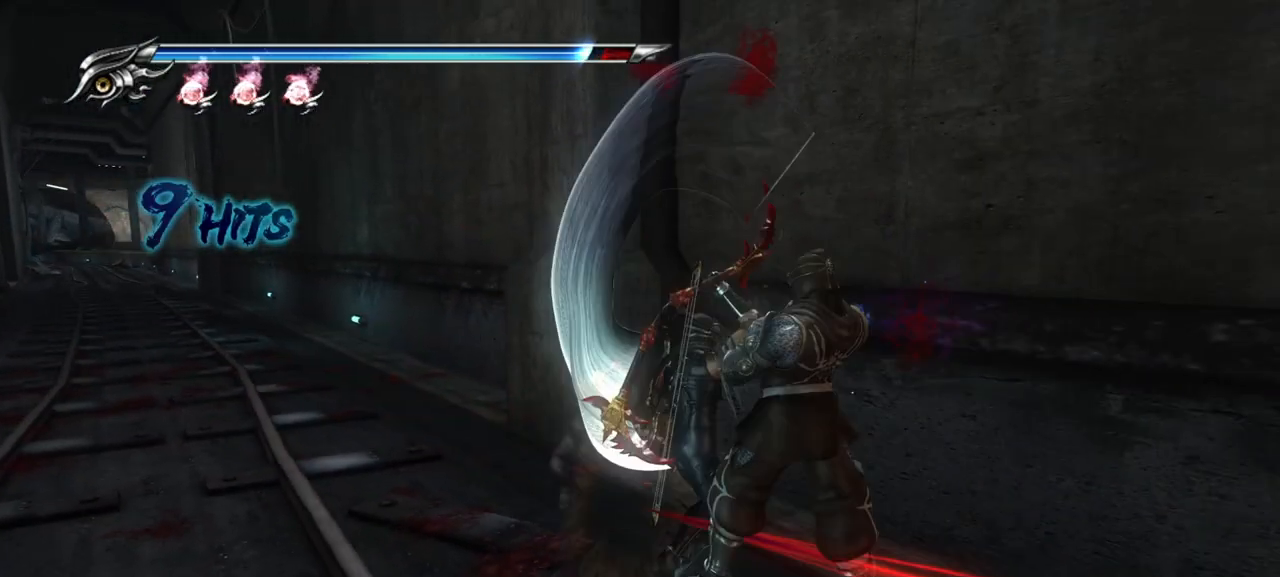
{"buttons": ["TRIANGLE"], "left_stick": "right", "right_stick": "center", "events": [[100, "TRIANGLE", "down"], [150, "TRIANGLE", "up"], [167, "TRIANGLE", "down"], [250, "TRIANGLE", "up"], [317, "TRIANGLE", "down"], [417, "TRIANGLE", "up"], [483, "TRIANGLE", "down"]]}
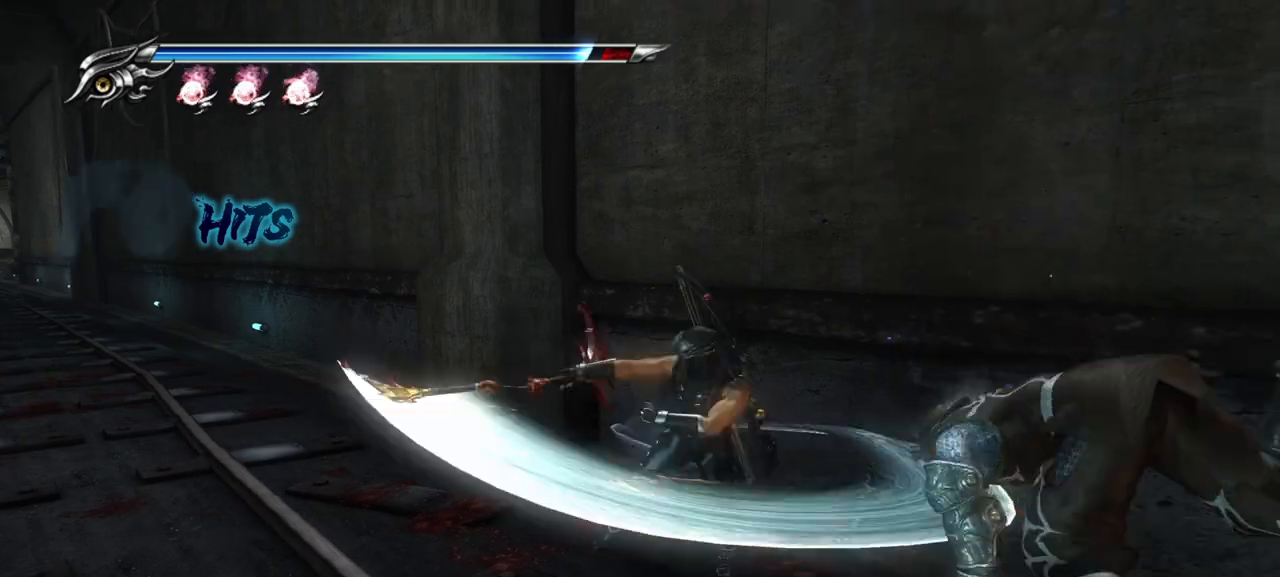
{"buttons": ["TRIANGLE"], "left_stick": "right", "right_stick": "center", "events": [[33, "TRIANGLE", "up"], [167, "TRIANGLE", "down"], [233, "TRIANGLE", "up"], [333, "TRIANGLE", "down"], [400, "TRIANGLE", "up"], [483, "TRIANGLE", "down"]]}
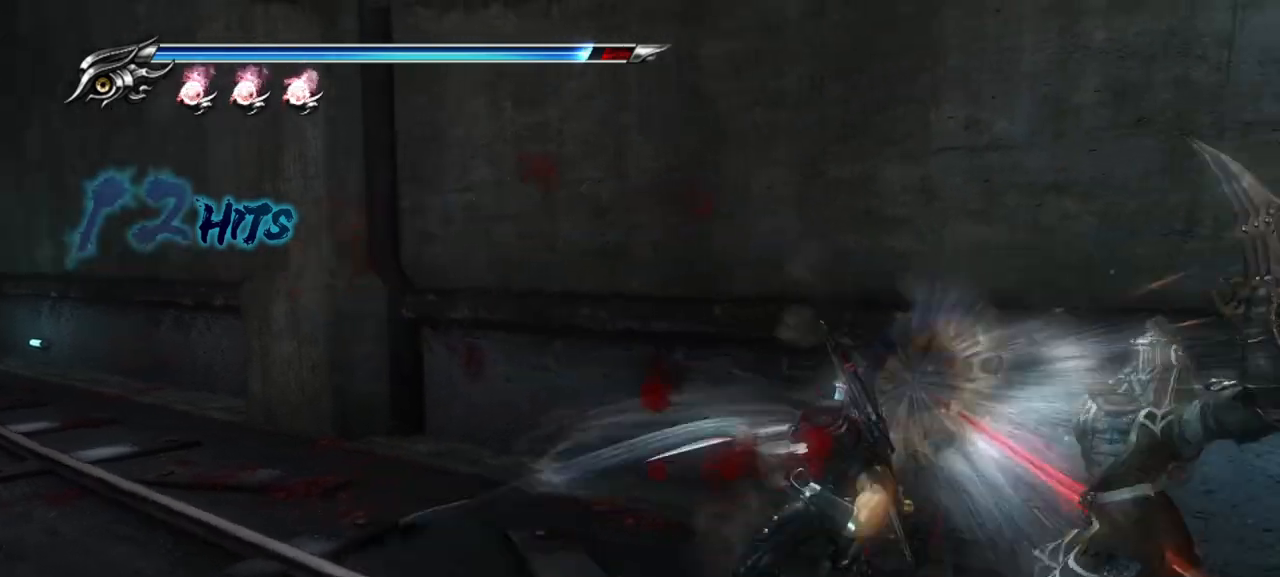
{"buttons": ["TRIANGLE"], "left_stick": "right", "right_stick": "center", "events": [[83, "TRIANGLE", "up"], [100, "TRIANGLE", "down"], [200, "TRIANGLE", "up"], [250, "TRIANGLE", "down"], [350, "TRIANGLE", "up"], [417, "TRIANGLE", "down"]]}
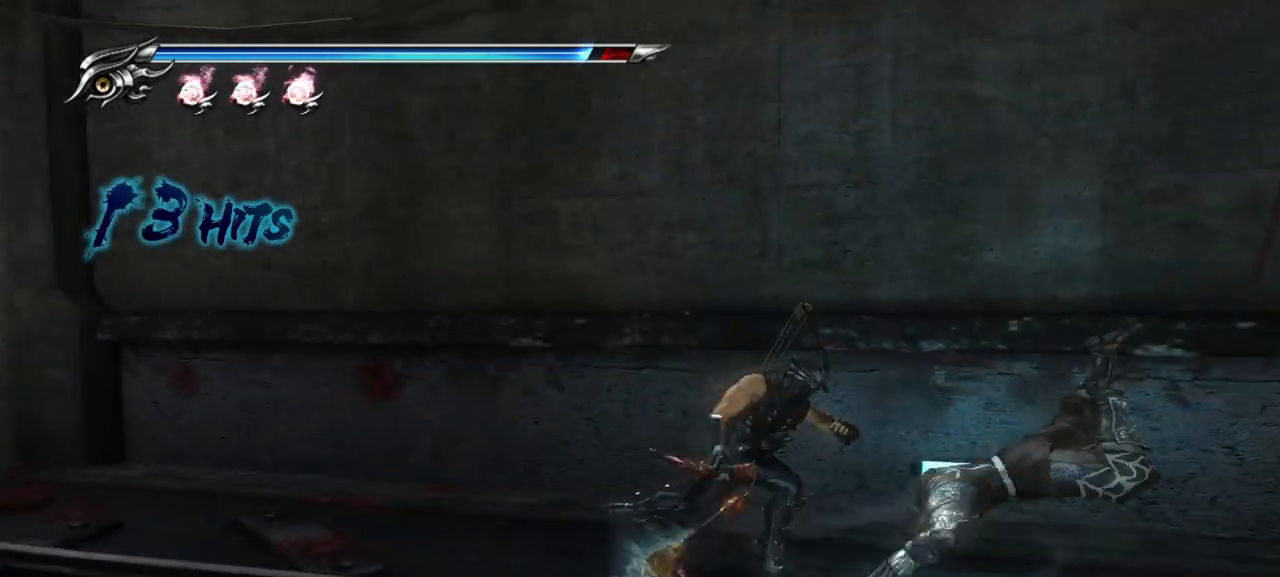
{"buttons": [], "left_stick": "right", "right_stick": "center", "events": [[17, "TRIANGLE", "up"], [100, "TRIANGLE", "down"], [183, "TRIANGLE", "up"], [233, "TRIANGLE", "down"], [333, "TRIANGLE", "up"], [433, "TRIANGLE", "down"], [500, "TRIANGLE", "up"]]}
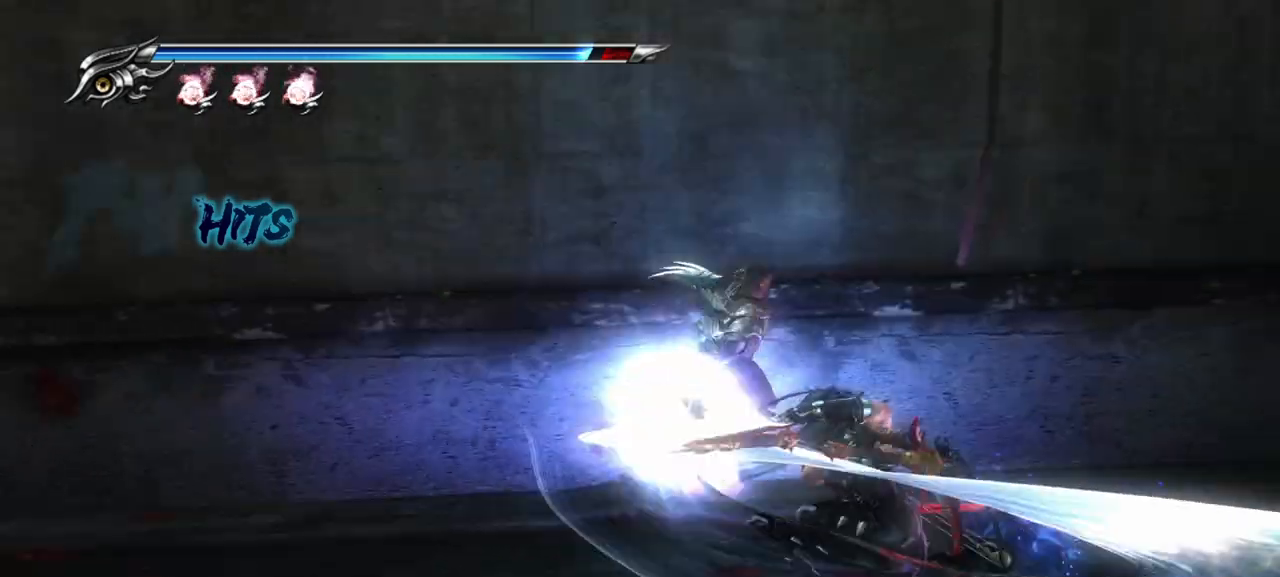
{"buttons": [], "left_stick": "right", "right_stick": "center", "events": [[67, "TRIANGLE", "down"], [150, "TRIANGLE", "up"], [267, "TRIANGLE", "down"], [350, "TRIANGLE", "up"], [400, "TRIANGLE", "down"], [450, "TRIANGLE", "up"]]}
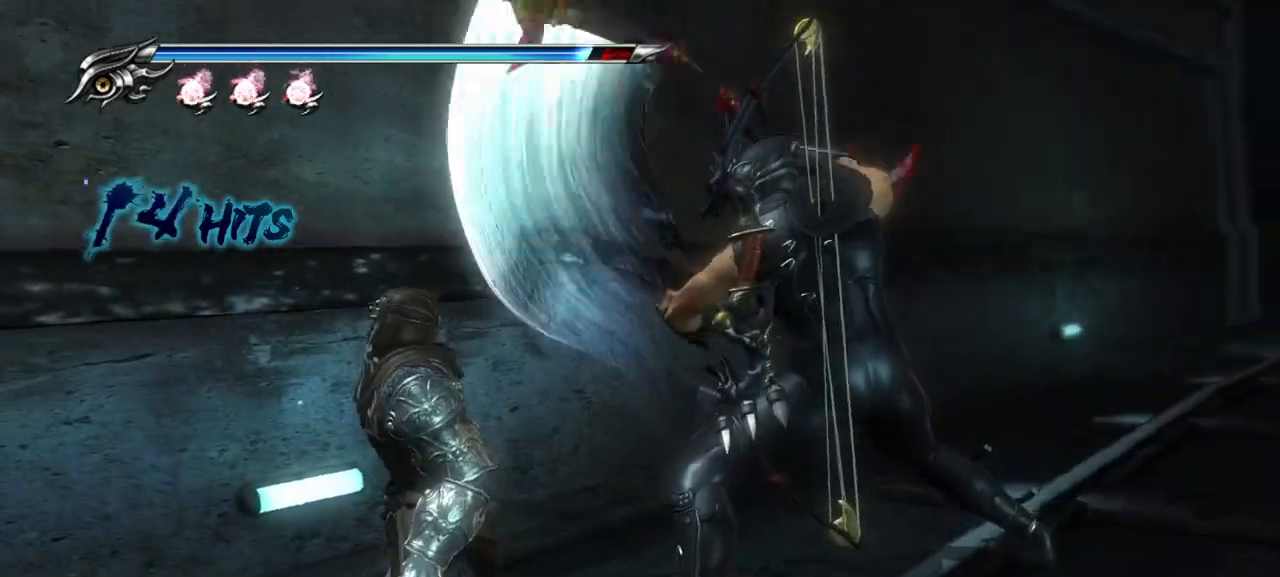
{"buttons": [], "left_stick": "right", "right_stick": "center", "events": [[33, "TRIANGLE", "down"], [167, "TRIANGLE", "up"], [183, "TRIANGLE", "down"], [250, "TRIANGLE", "up"]]}
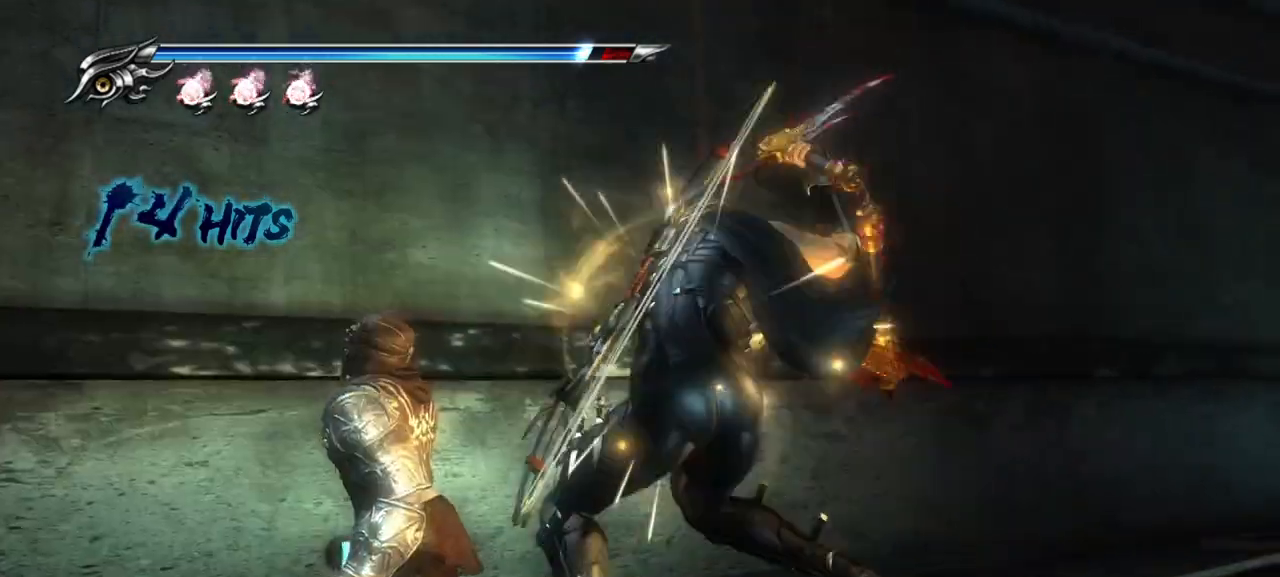
{"buttons": [], "left_stick": "center", "right_stick": "center", "events": [[450, "left_stick", "center"]]}
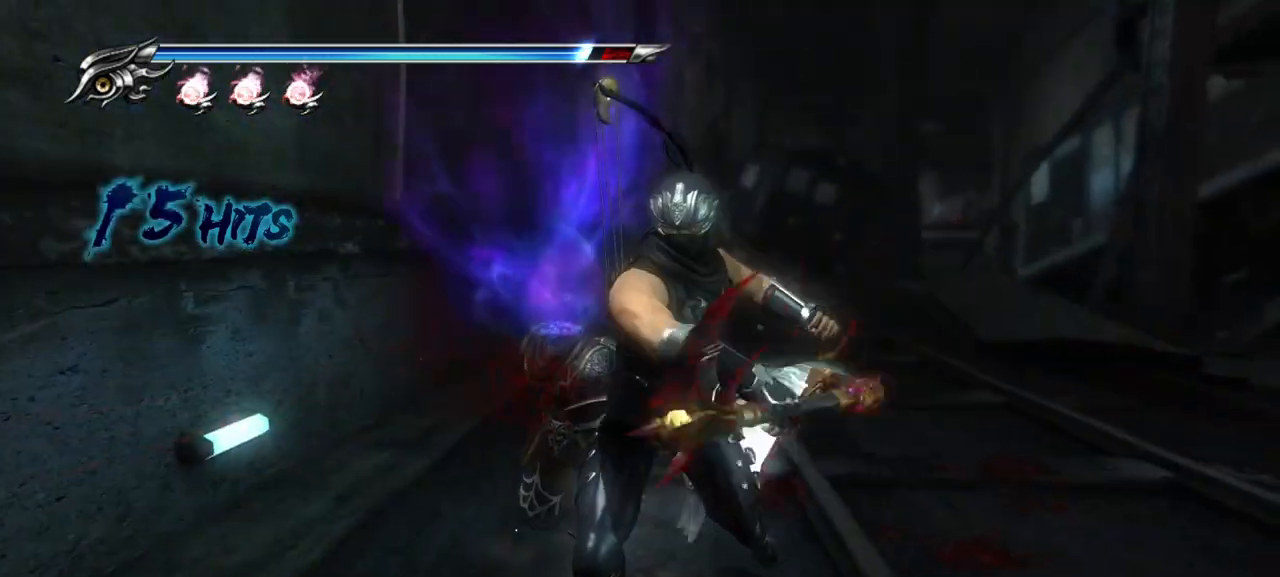
{"buttons": [], "left_stick": "center", "right_stick": "center", "events": []}
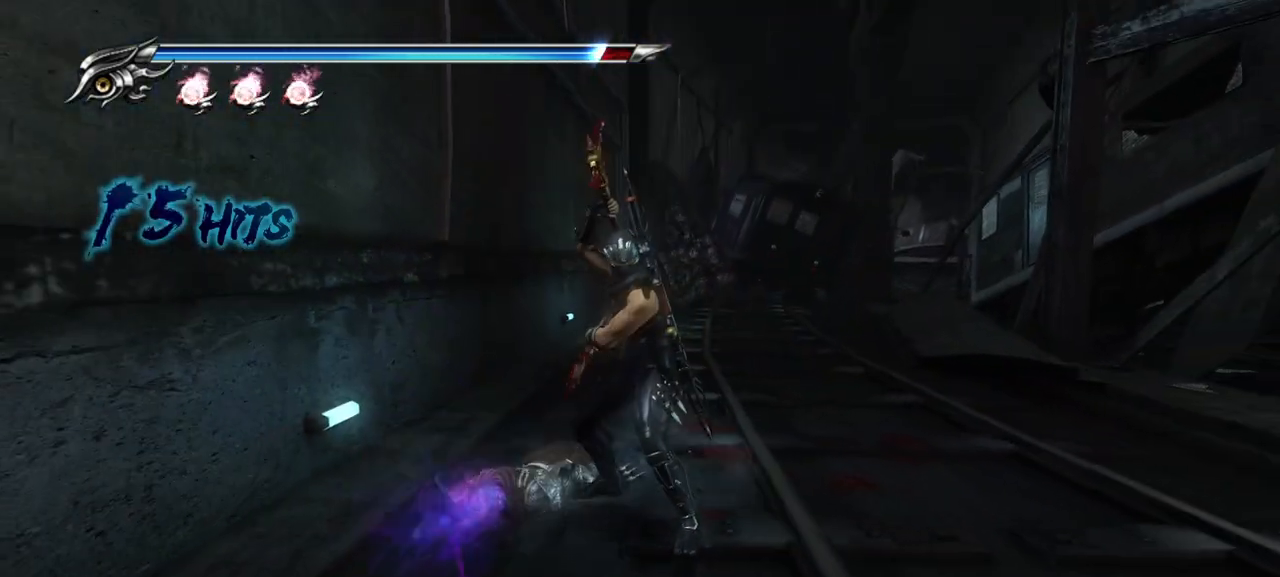
{"buttons": [], "left_stick": "center", "right_stick": "center", "events": [[267, "R1", "down"], [467, "R1", "up"]]}
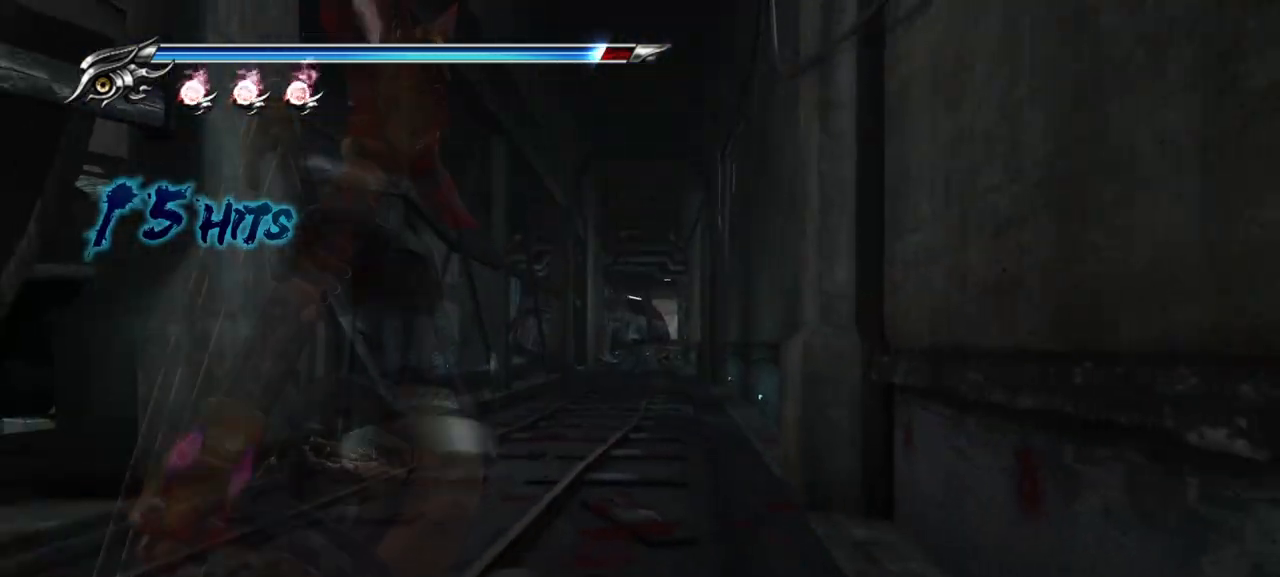
{"buttons": [], "left_stick": "up", "right_stick": "center", "events": [[150, "left_stick", "up-left"], [367, "left_stick", "up"]]}
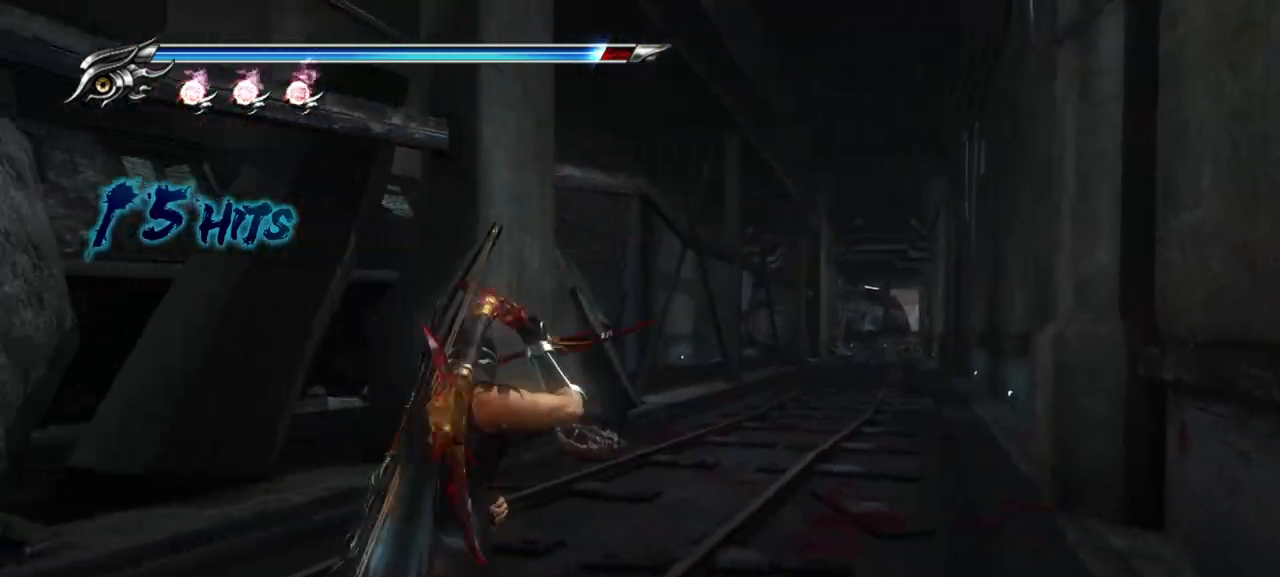
{"buttons": [], "left_stick": "up-right", "right_stick": "center", "events": [[100, "left_stick", "up-right"]]}